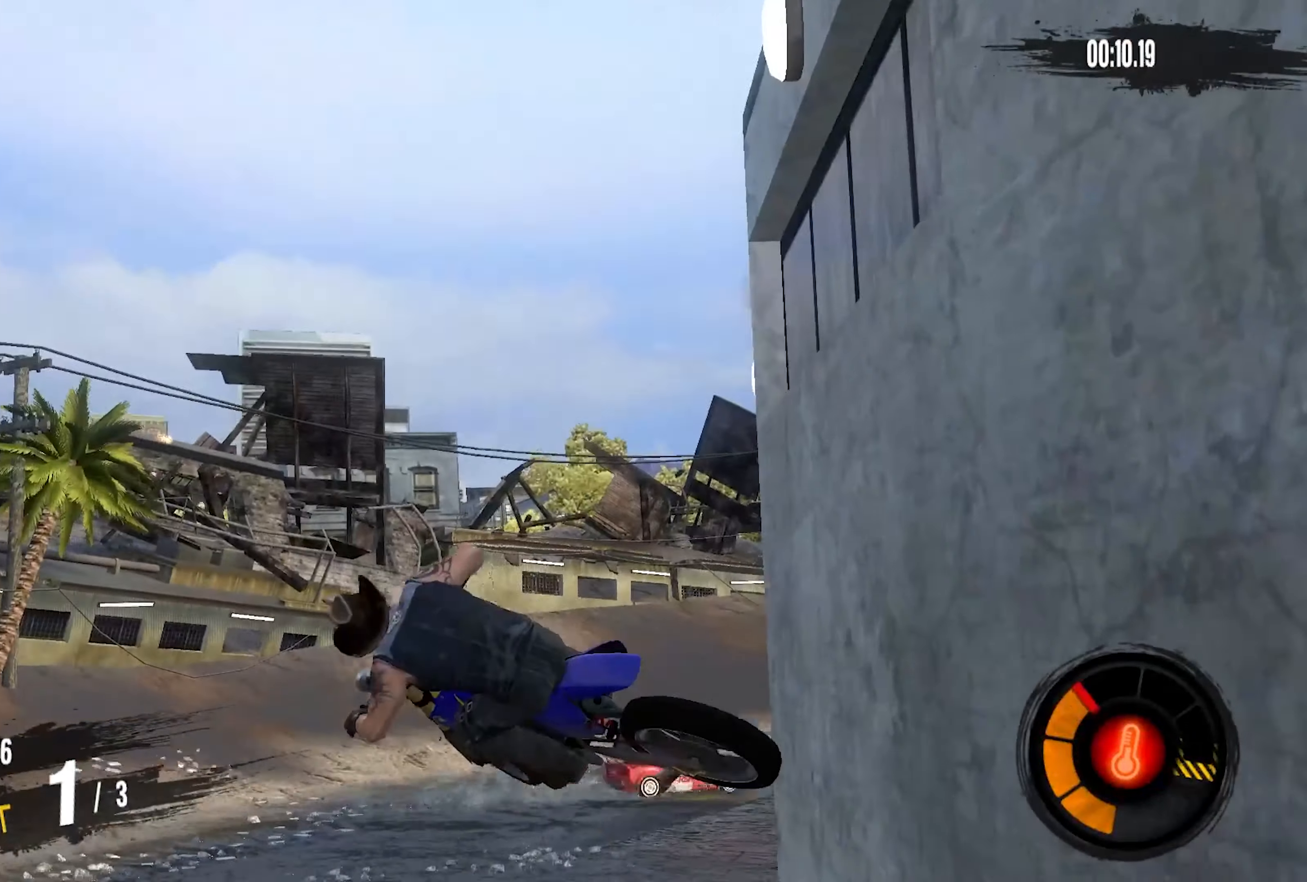
Gameplay with a controller (PlayStation layout); each line is a JSON object with the inputs held at the frame after it. "events" lists button and stick changes between this image and that frame as [ms after this image, input, new state], when the widget could be followed in between. Not read: CROSS L1 R1.
{"buttons": [], "left_stick": "up-right", "right_stick": "center", "events": [[217, "R2", "up"], [467, "left_stick", "up-right"]]}
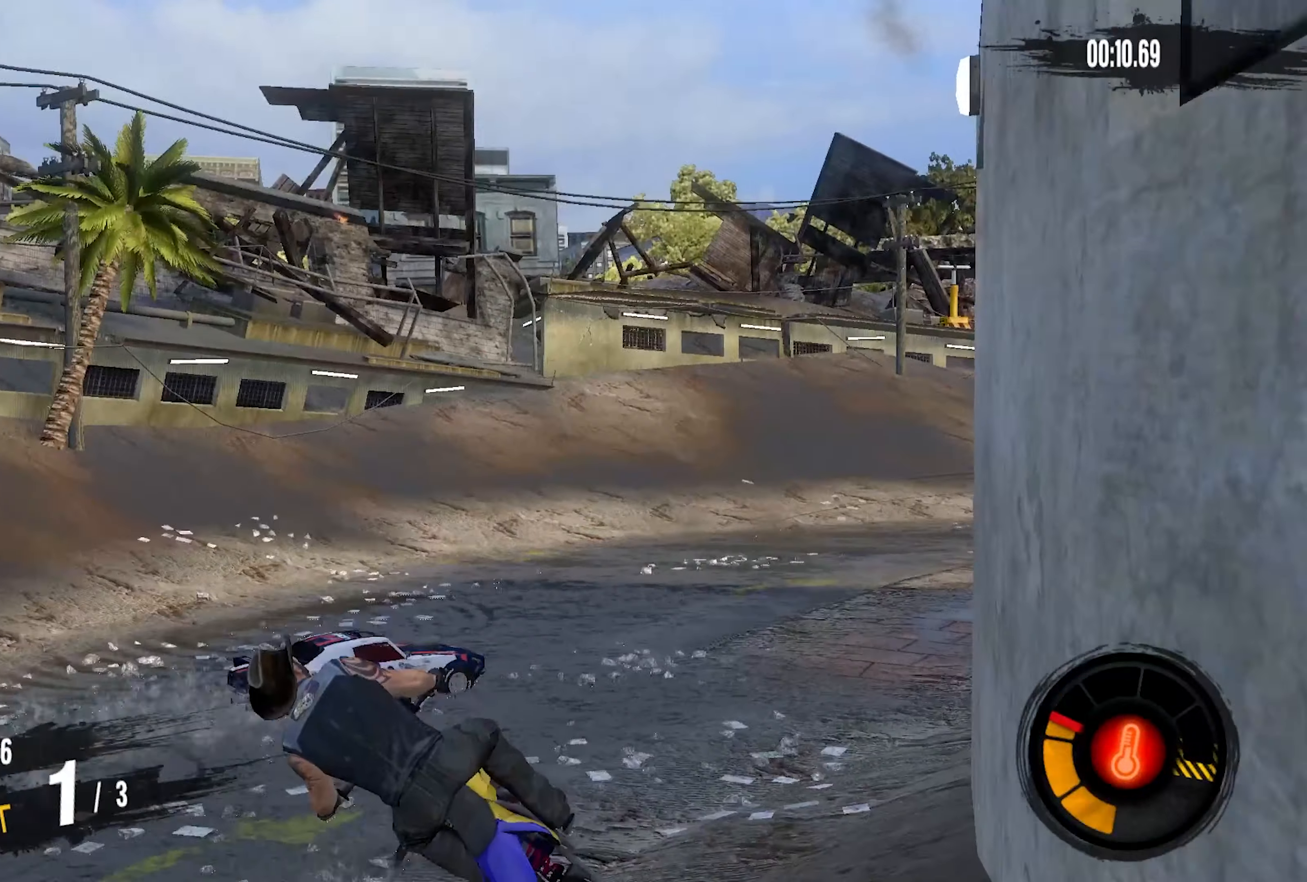
{"buttons": ["R2"], "left_stick": "right", "right_stick": "center", "events": [[100, "left_stick", "right"], [284, "R2", "down"]]}
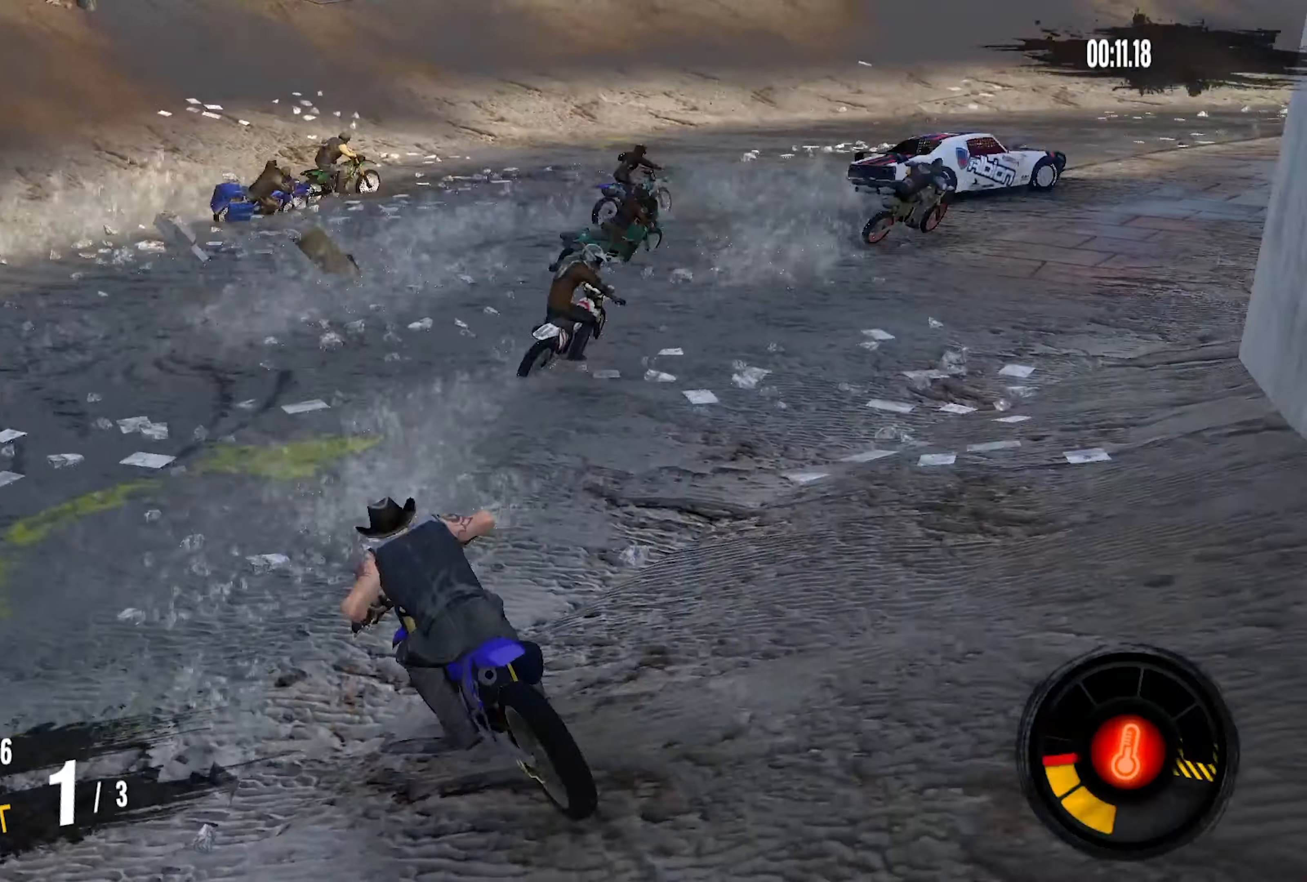
{"buttons": ["R2"], "left_stick": "right", "right_stick": "center", "events": []}
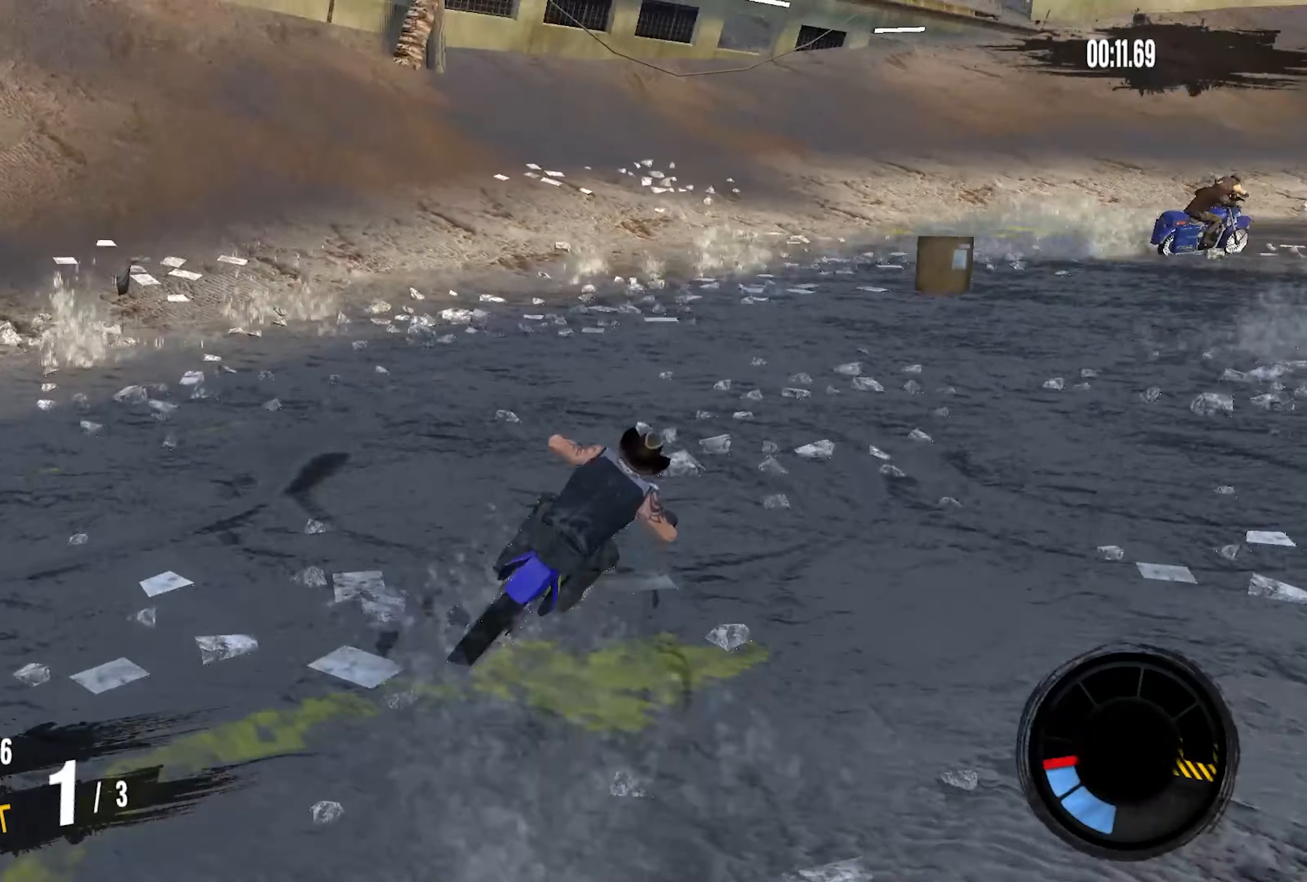
{"buttons": ["R2"], "left_stick": "right", "right_stick": "center", "events": [[216, "left_stick", "center"], [366, "left_stick", "right"]]}
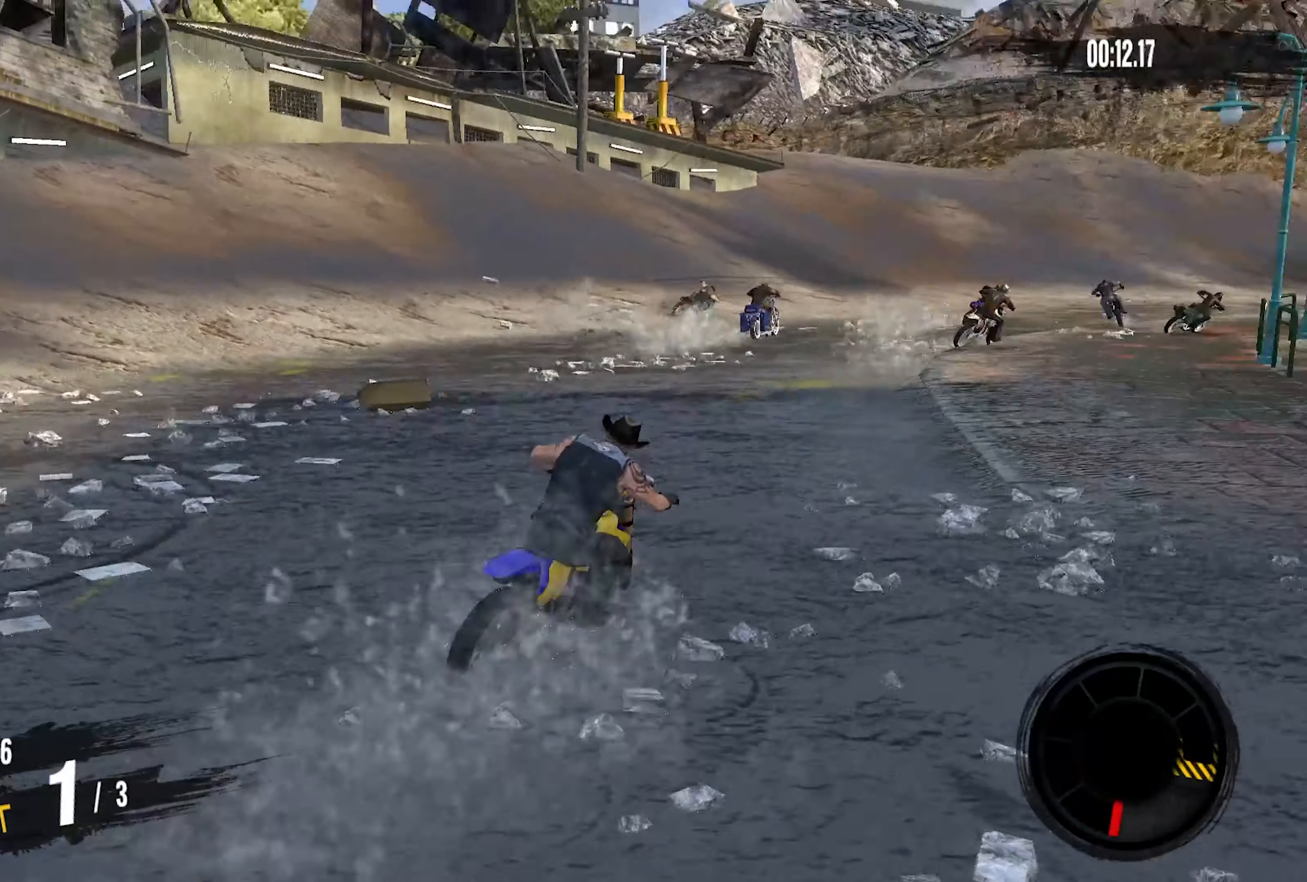
{"buttons": ["R2"], "left_stick": "right", "right_stick": "center", "events": []}
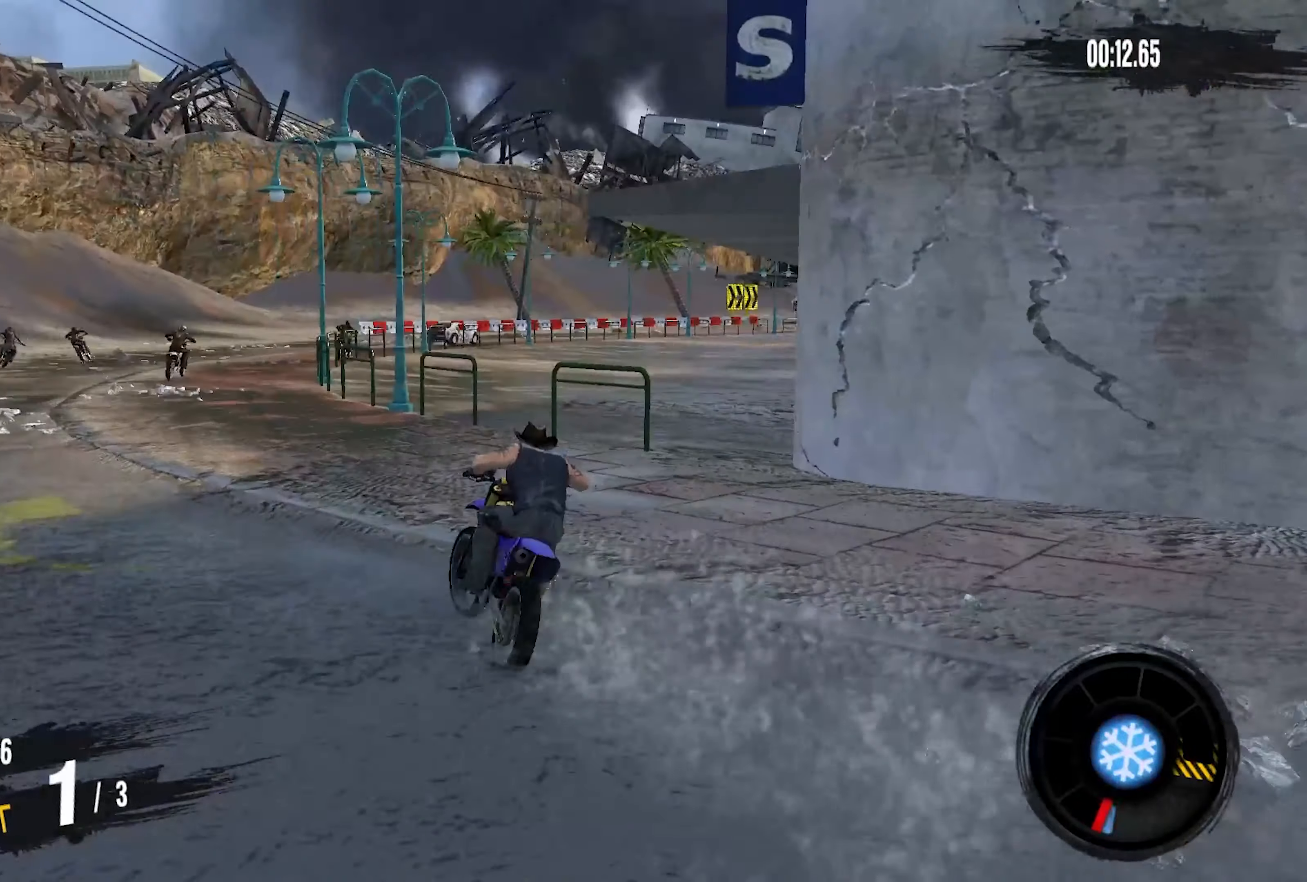
{"buttons": ["R2"], "left_stick": "right", "right_stick": "center", "events": []}
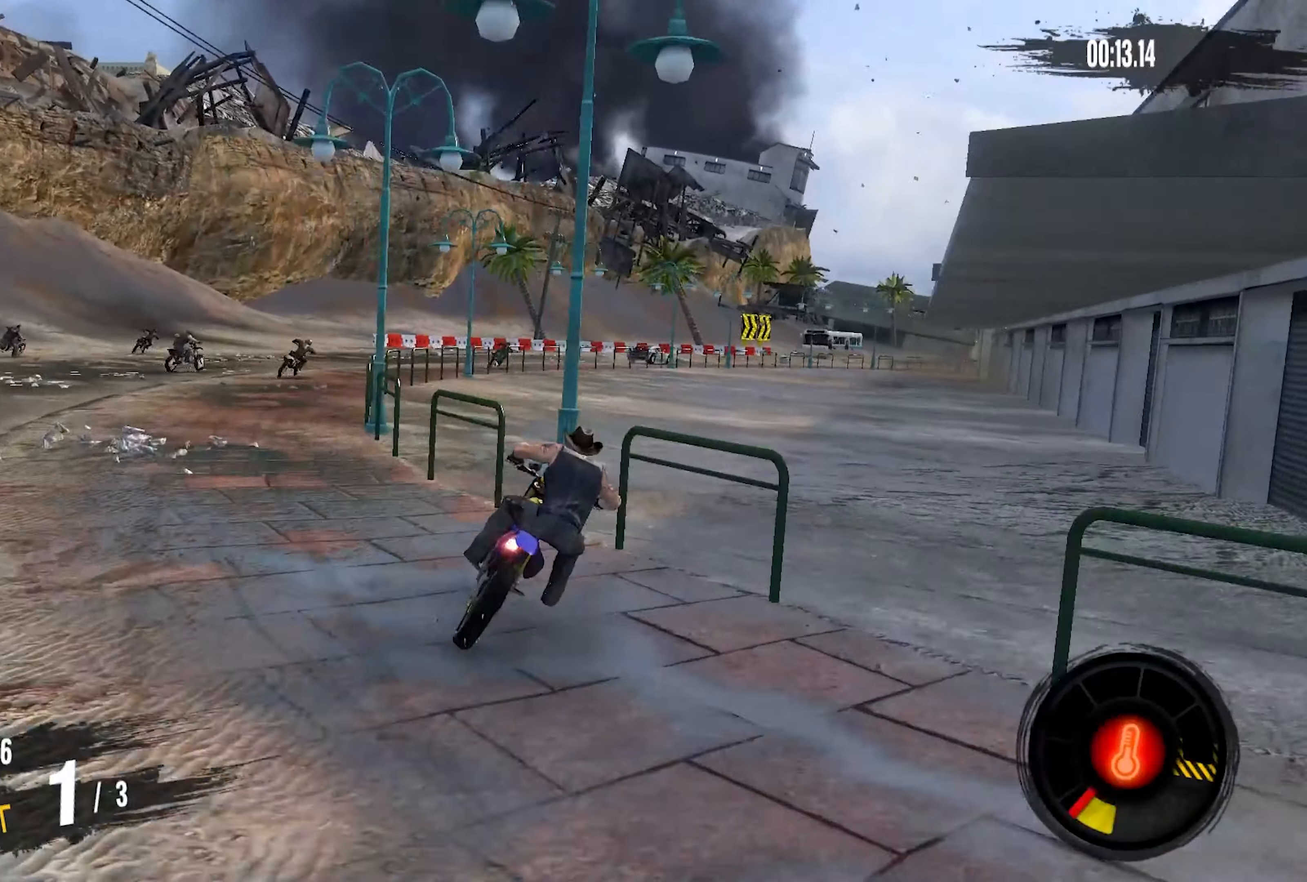
{"buttons": ["R2"], "left_stick": "center", "right_stick": "center", "events": [[400, "left_stick", "center"]]}
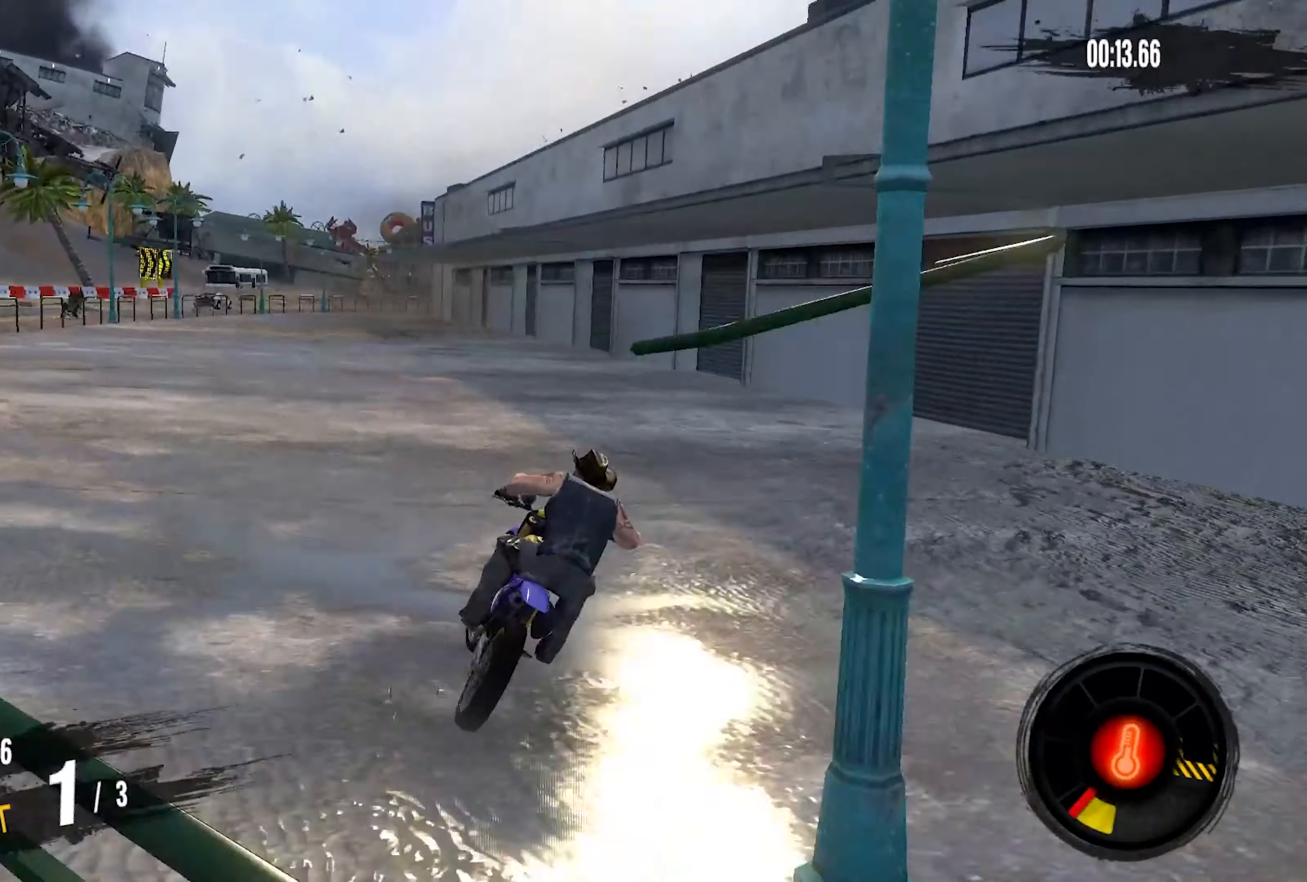
{"buttons": ["R2"], "left_stick": "center", "right_stick": "center", "events": []}
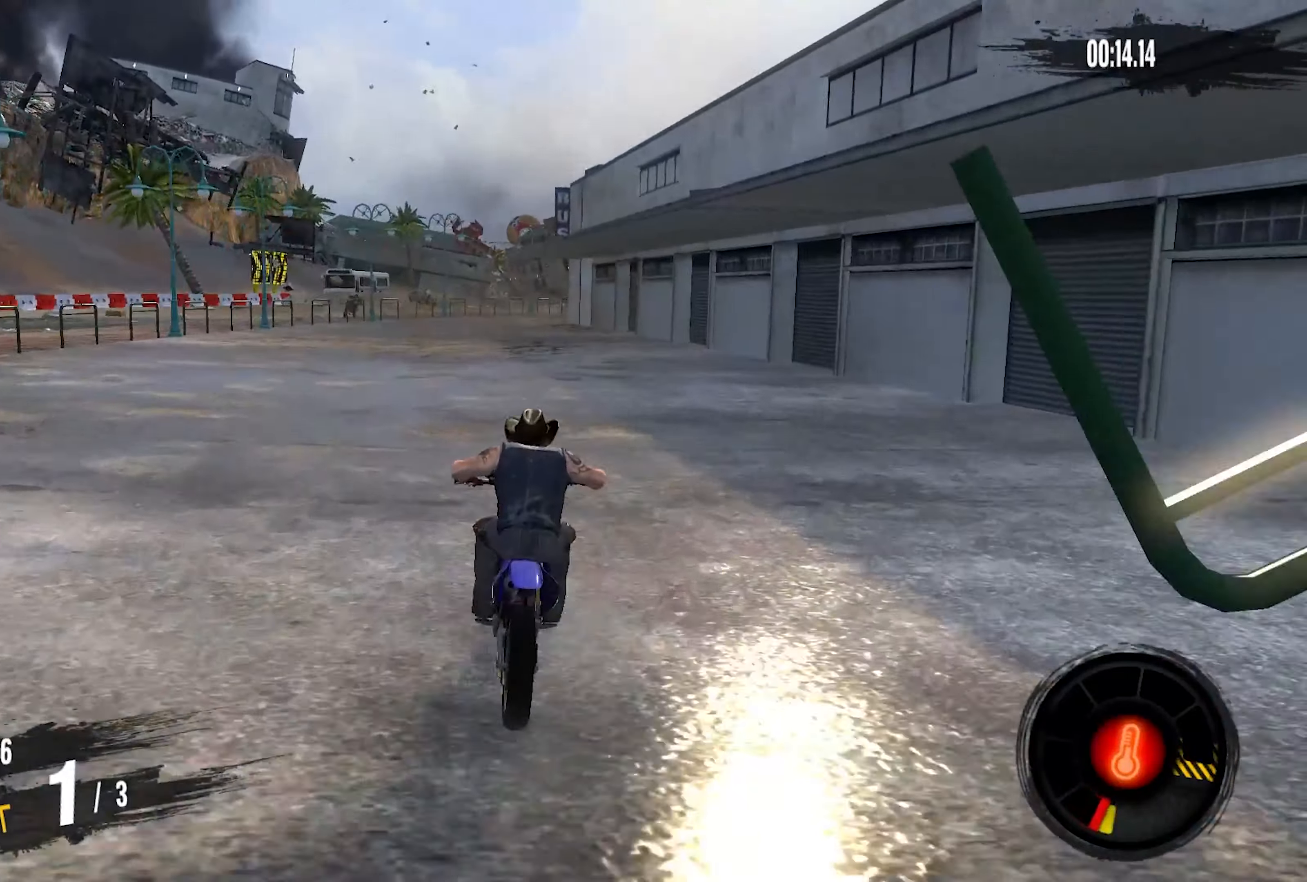
{"buttons": ["R2"], "left_stick": "right", "right_stick": "center", "events": [[350, "left_stick", "right"]]}
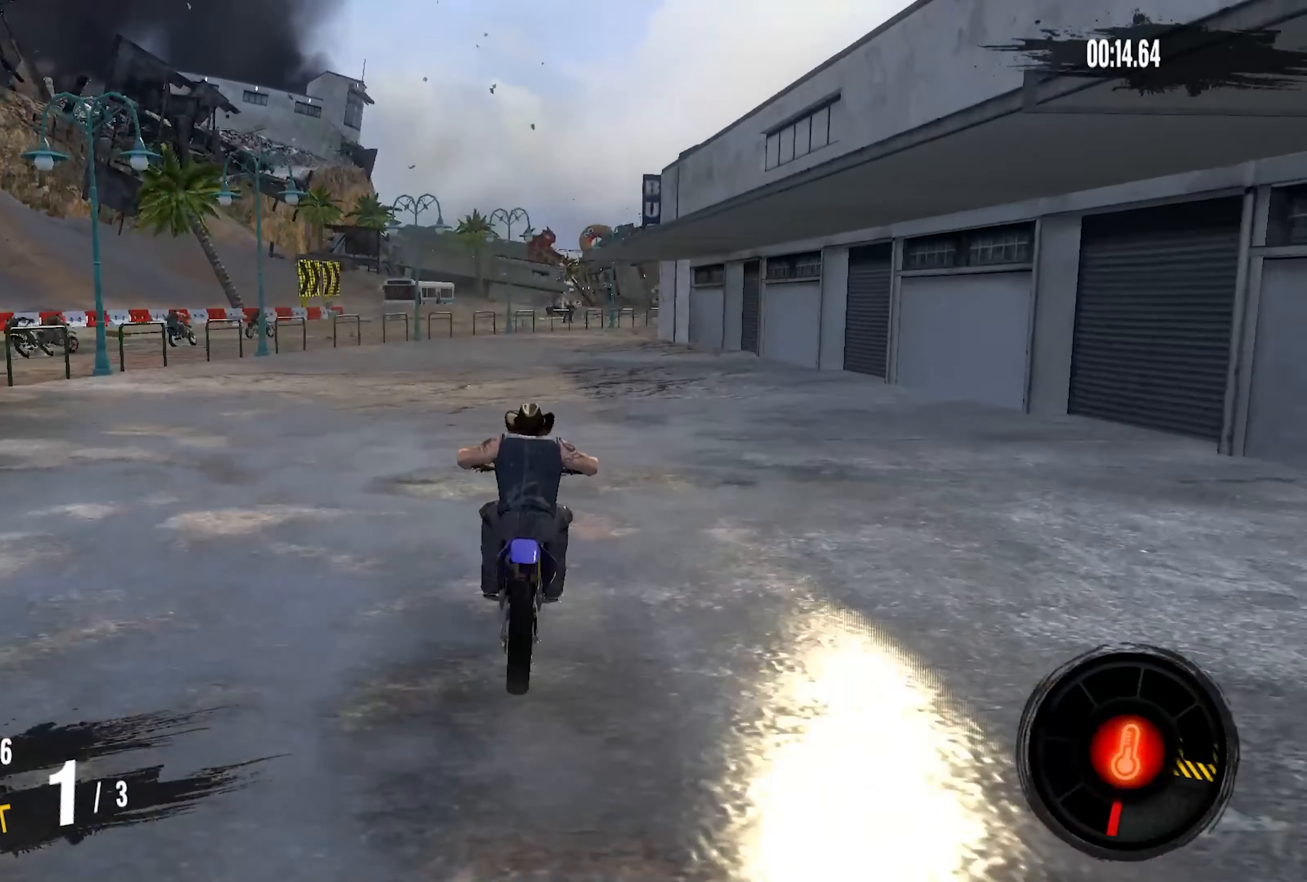
{"buttons": ["R2"], "left_stick": "center", "right_stick": "center", "events": [[50, "left_stick", "center"], [166, "left_stick", "up-right"], [333, "left_stick", "center"]]}
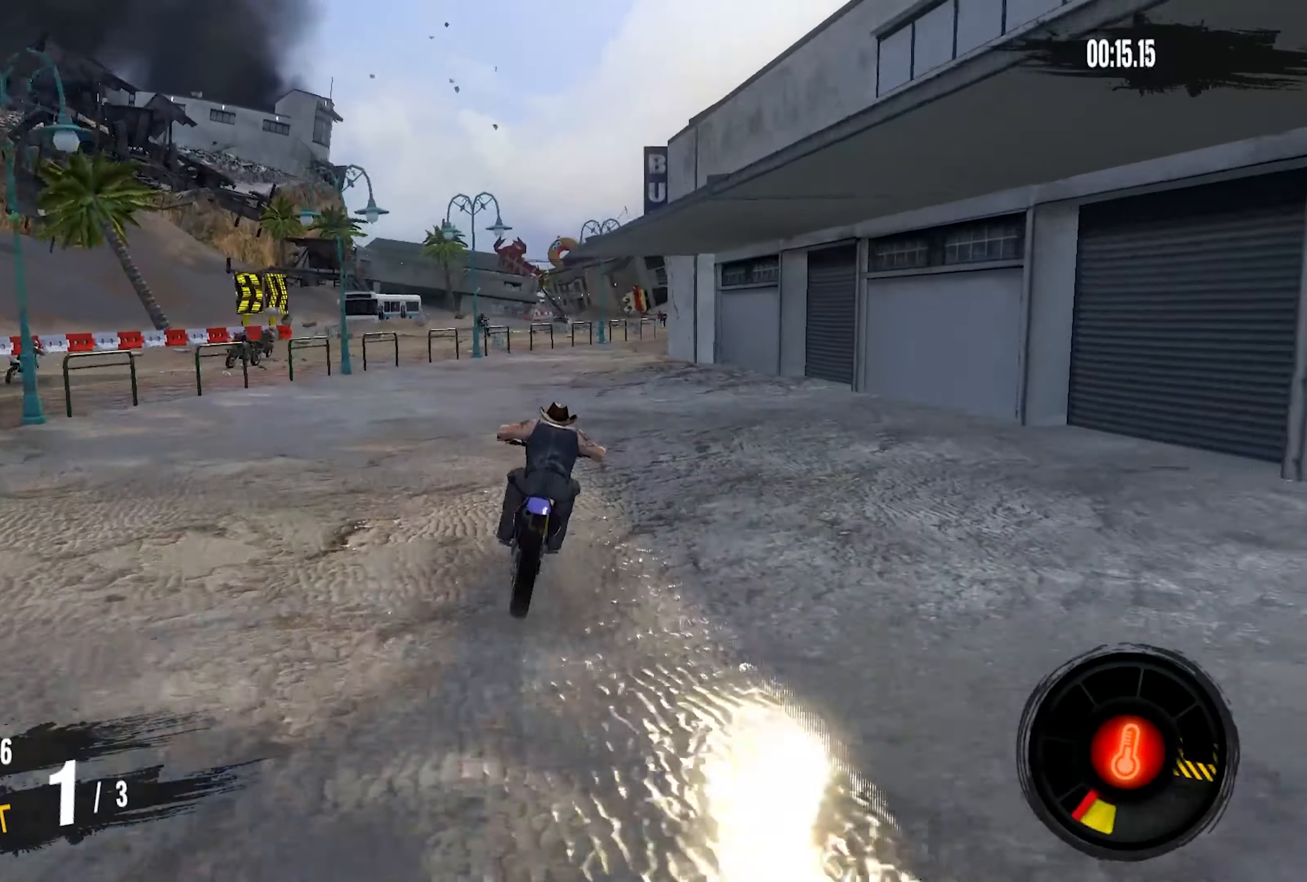
{"buttons": ["R2"], "left_stick": "right", "right_stick": "center", "events": [[350, "left_stick", "right"]]}
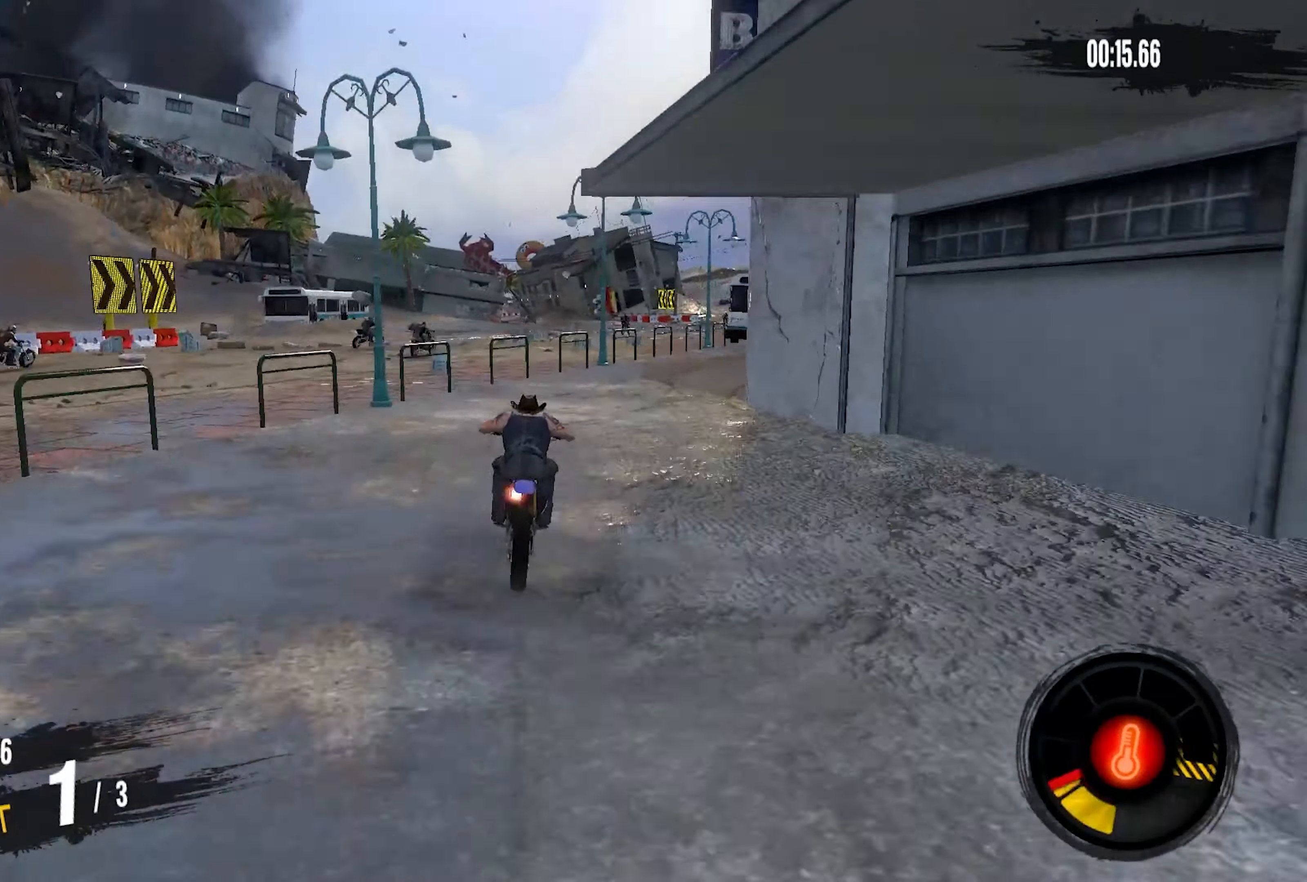
{"buttons": ["R2"], "left_stick": "left", "right_stick": "center", "events": [[233, "left_stick", "center"], [467, "left_stick", "left"]]}
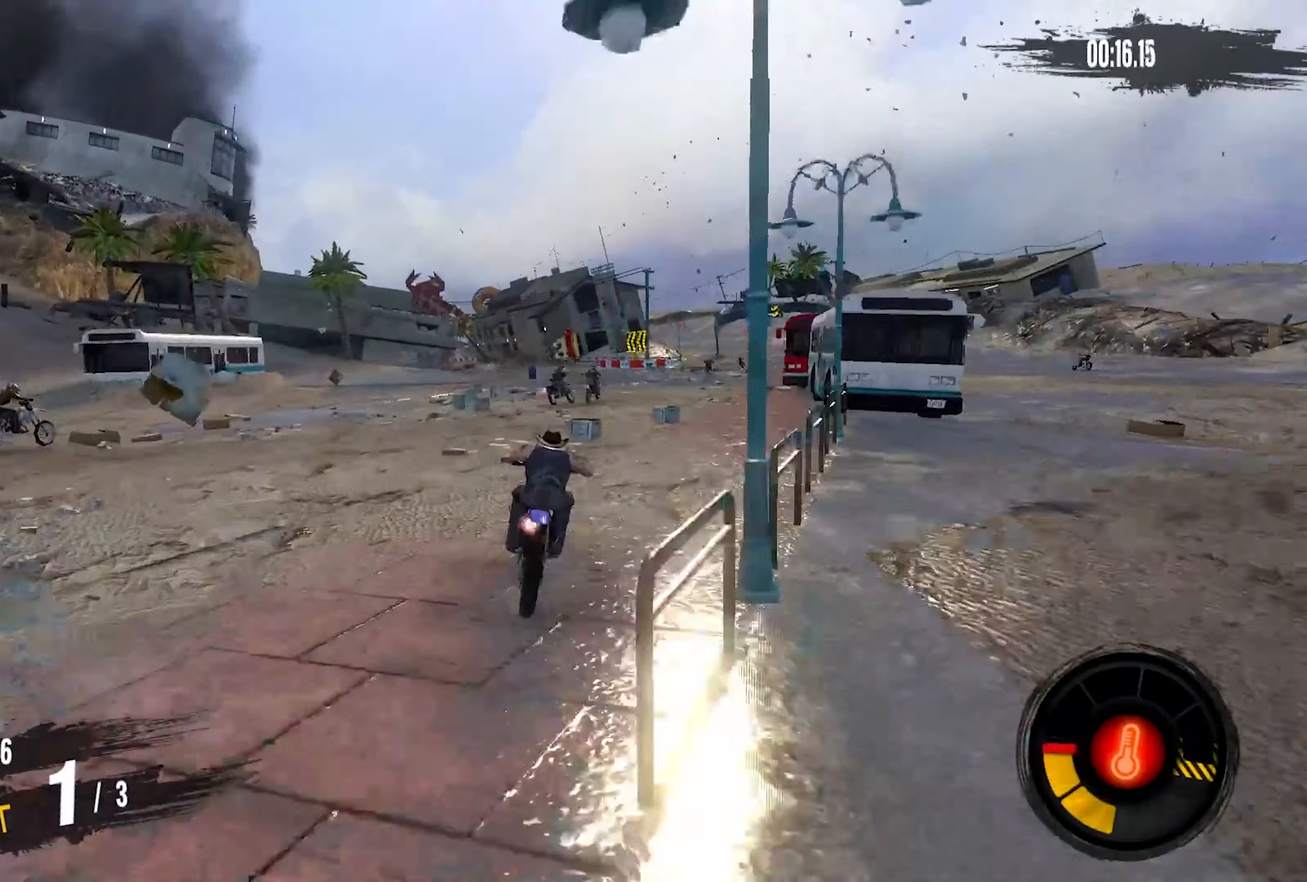
{"buttons": ["R2"], "left_stick": "center", "right_stick": "center", "events": [[50, "left_stick", "center"]]}
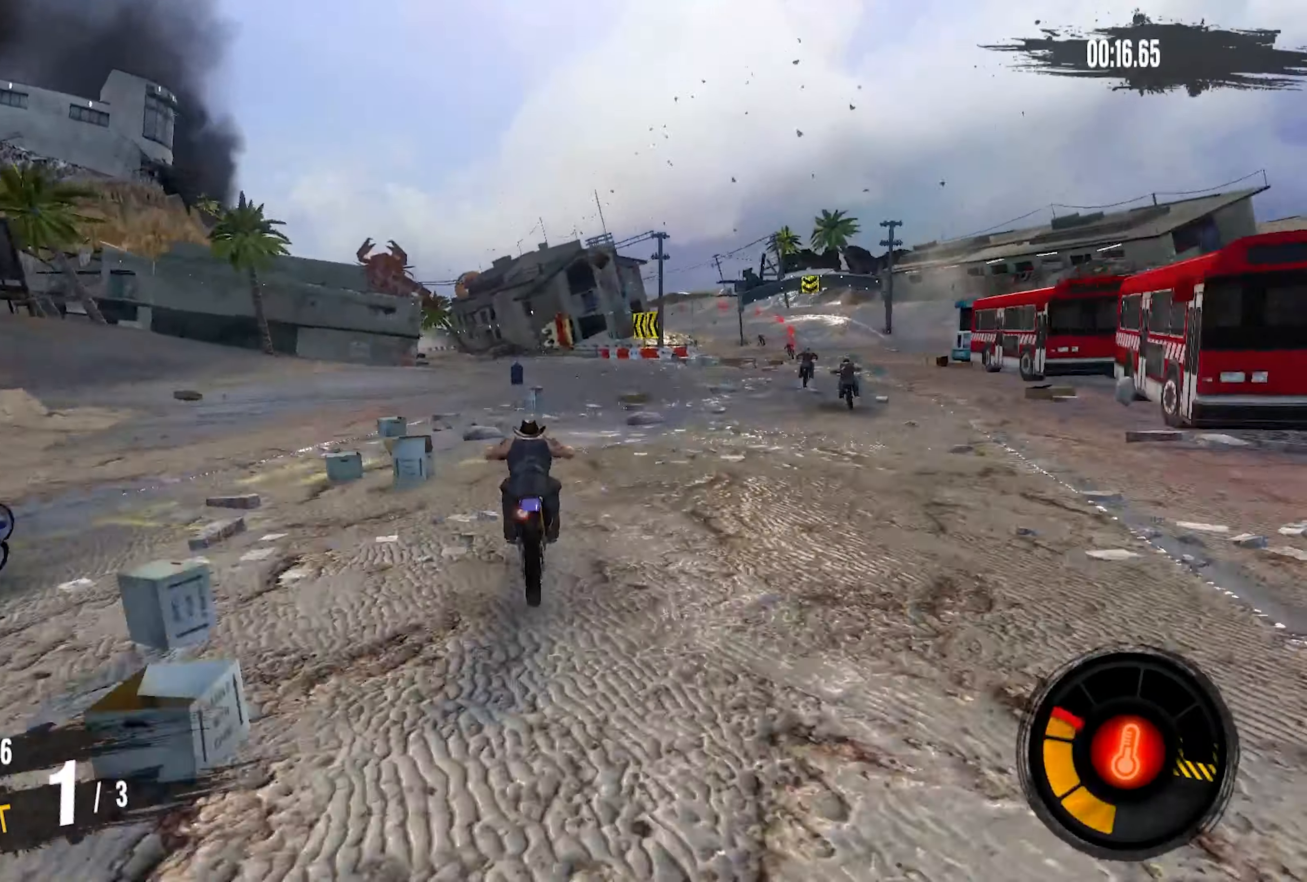
{"buttons": ["R2"], "left_stick": "left", "right_stick": "center", "events": [[33, "left_stick", "left"], [333, "left_stick", "center"], [450, "left_stick", "left"]]}
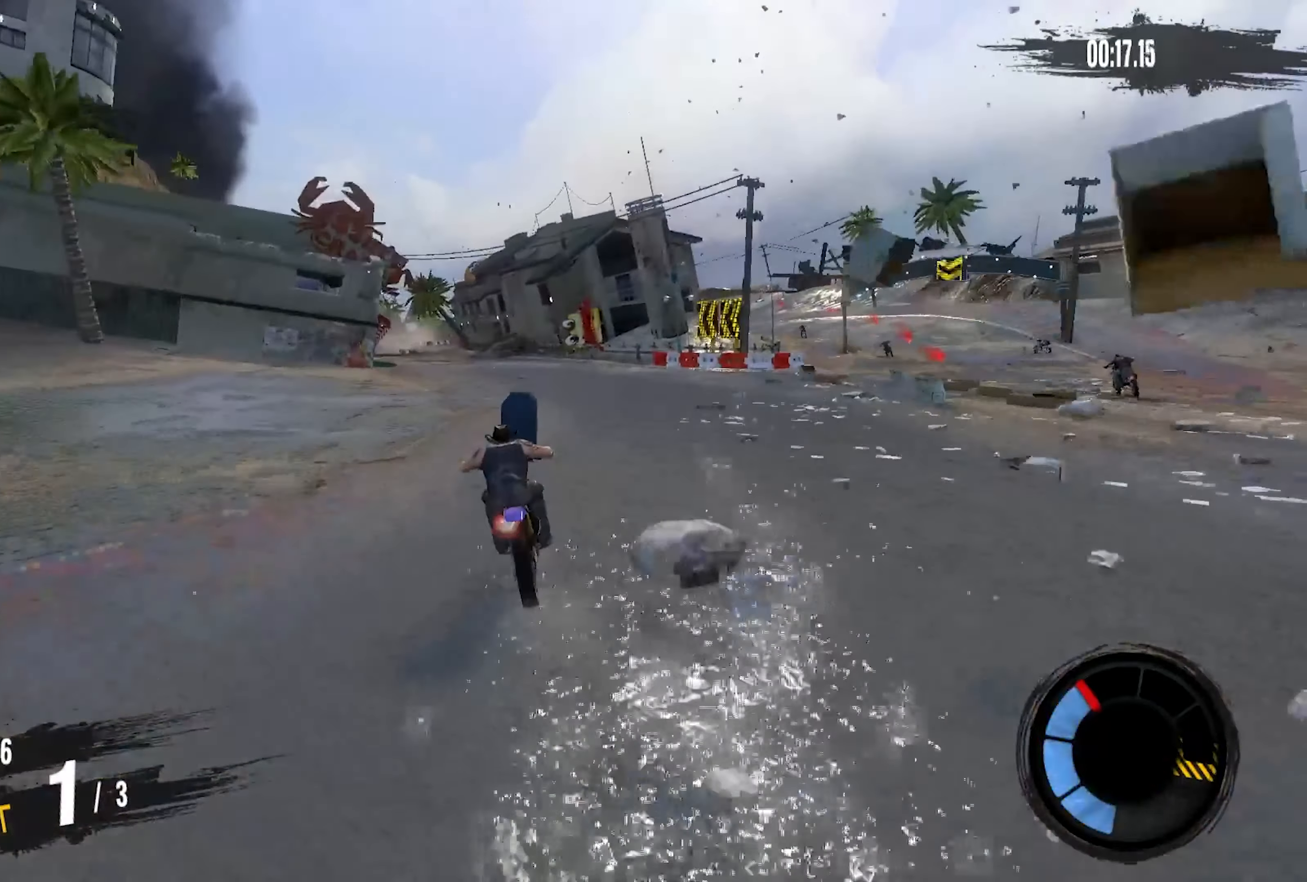
{"buttons": ["R2"], "left_stick": "left", "right_stick": "center", "events": []}
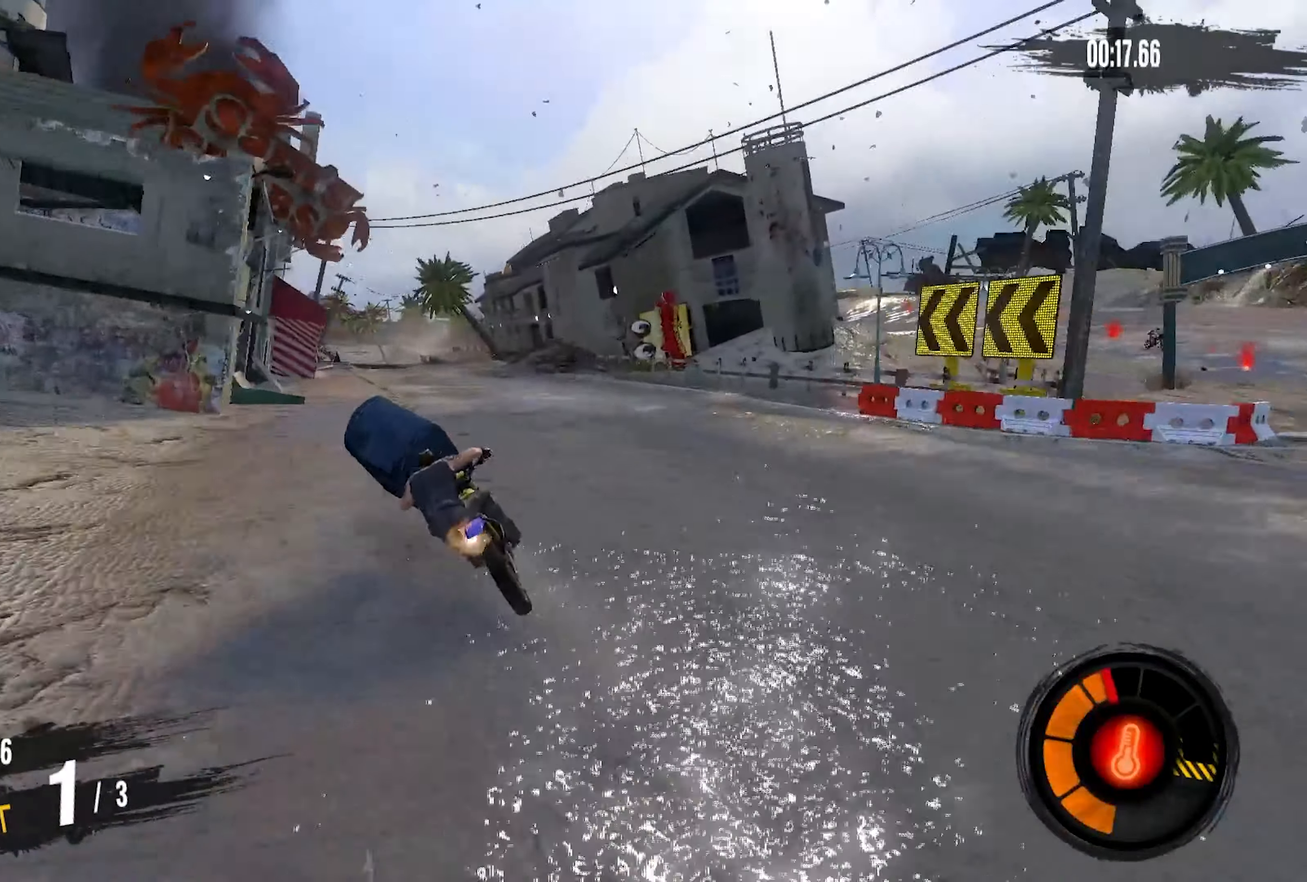
{"buttons": ["R2"], "left_stick": "left", "right_stick": "center", "events": [[183, "left_stick", "down-left"], [350, "left_stick", "left"]]}
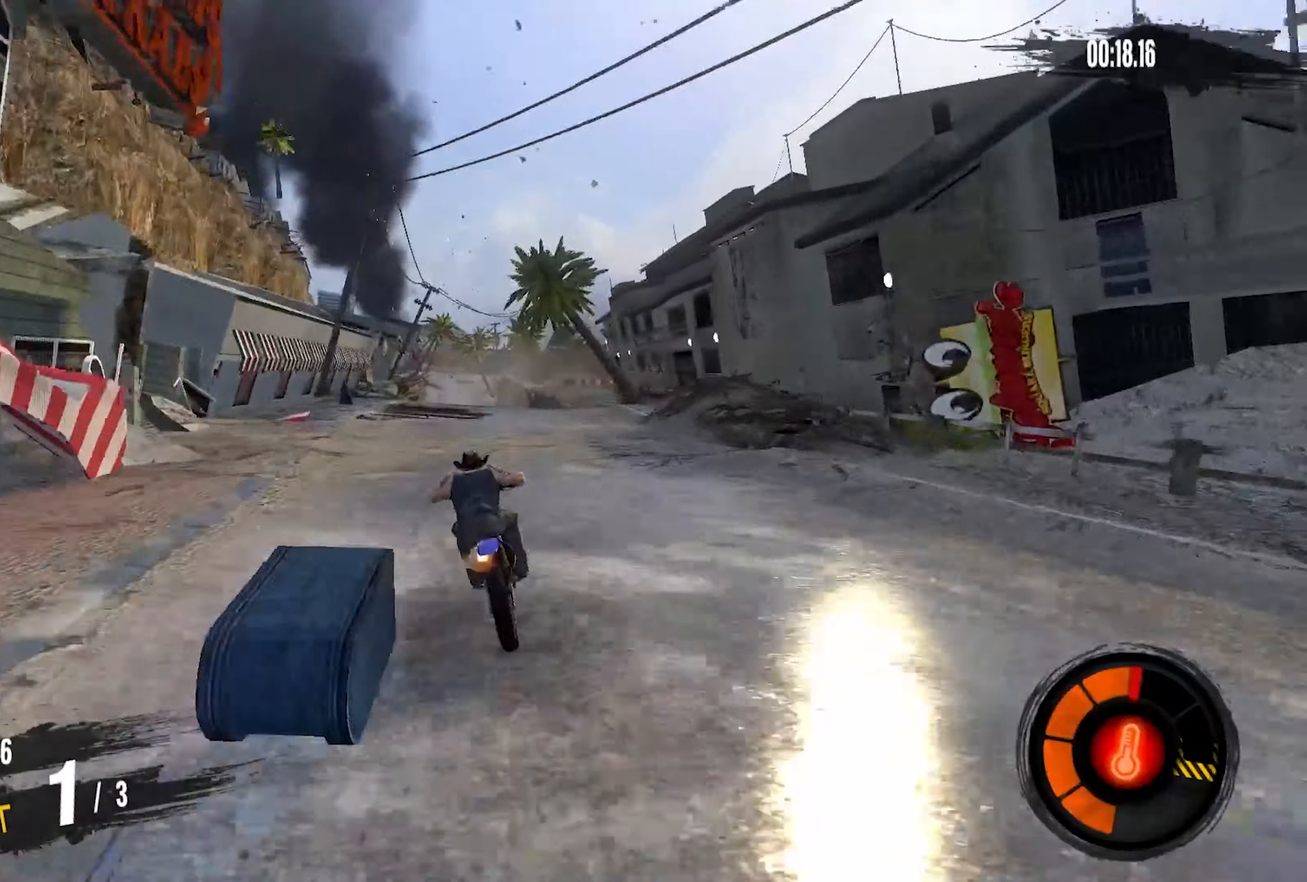
{"buttons": ["R2"], "left_stick": "center", "right_stick": "center", "events": [[400, "left_stick", "center"]]}
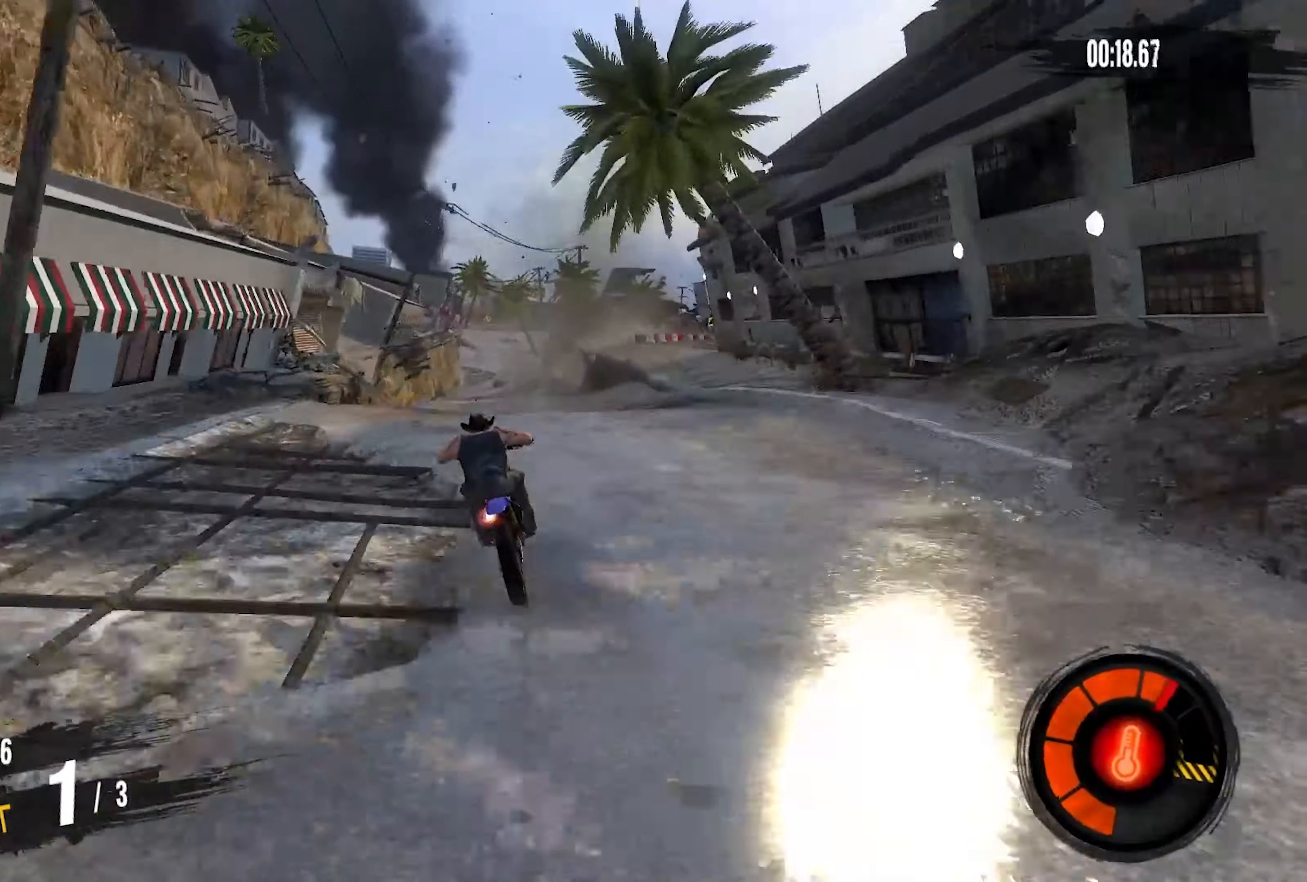
{"buttons": [], "left_stick": "center", "right_stick": "center", "events": [[100, "R2", "up"]]}
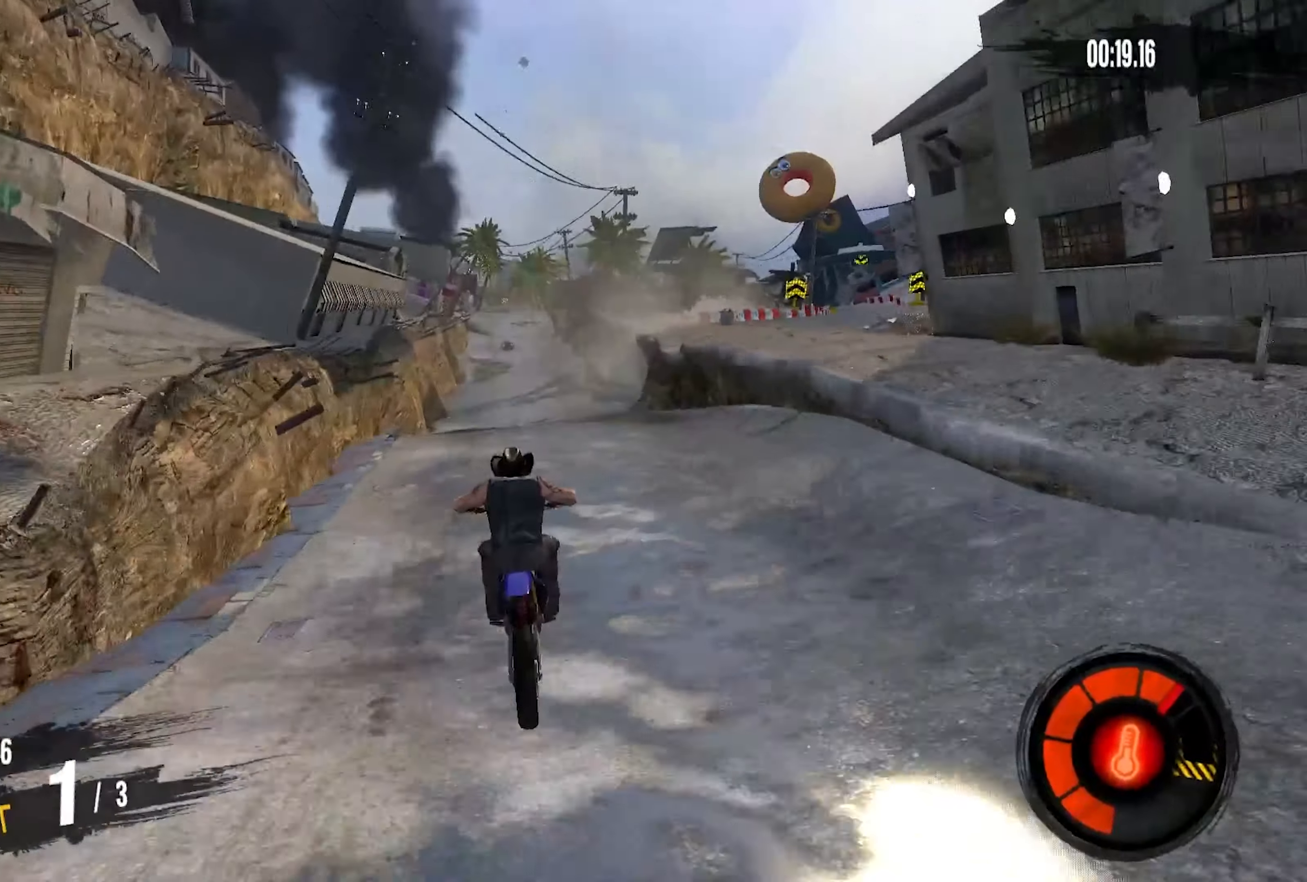
{"buttons": ["R2"], "left_stick": "center", "right_stick": "center", "events": [[367, "R2", "down"]]}
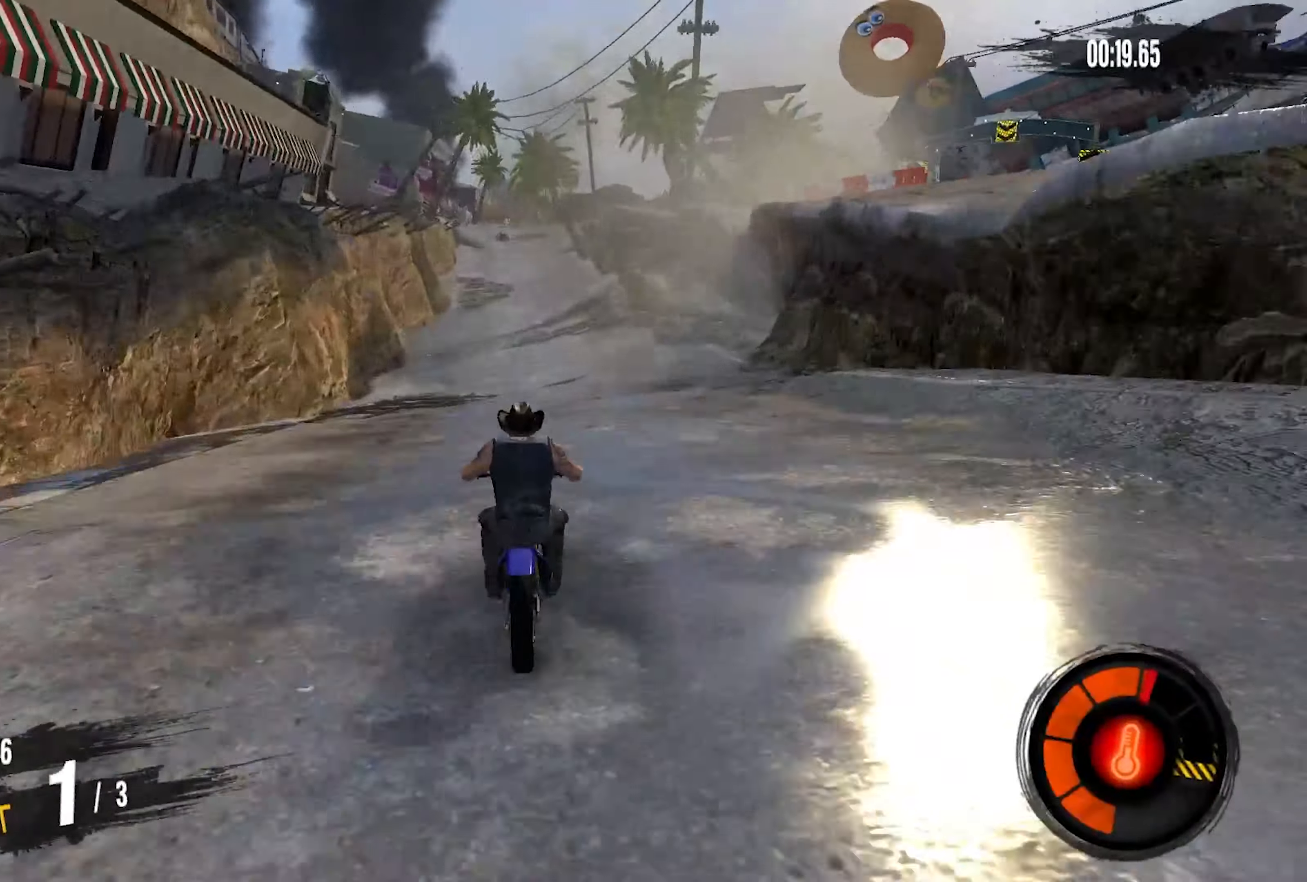
{"buttons": ["R2"], "left_stick": "center", "right_stick": "center", "events": []}
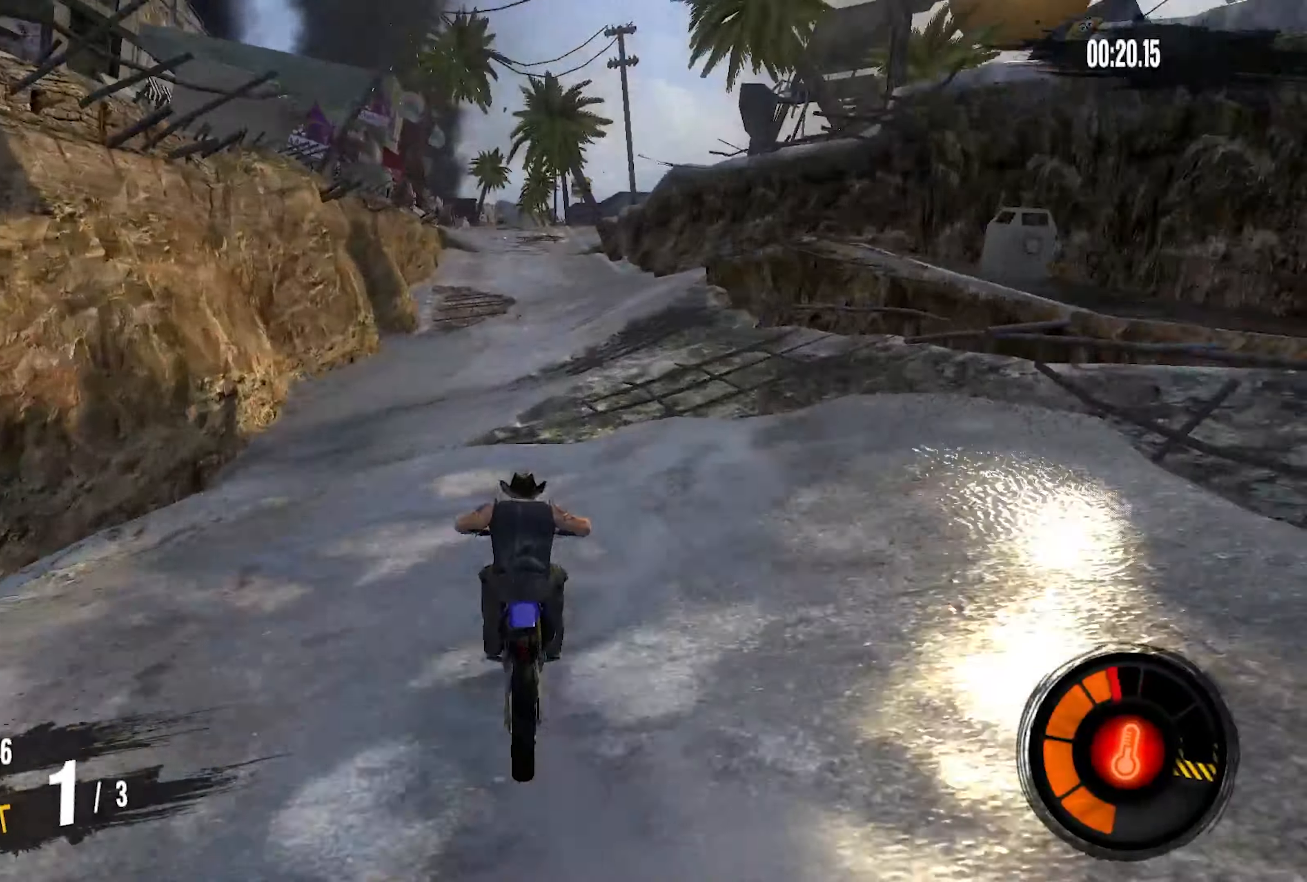
{"buttons": ["R2"], "left_stick": "right", "right_stick": "center", "events": [[117, "left_stick", "right"], [267, "left_stick", "center"], [483, "left_stick", "right"]]}
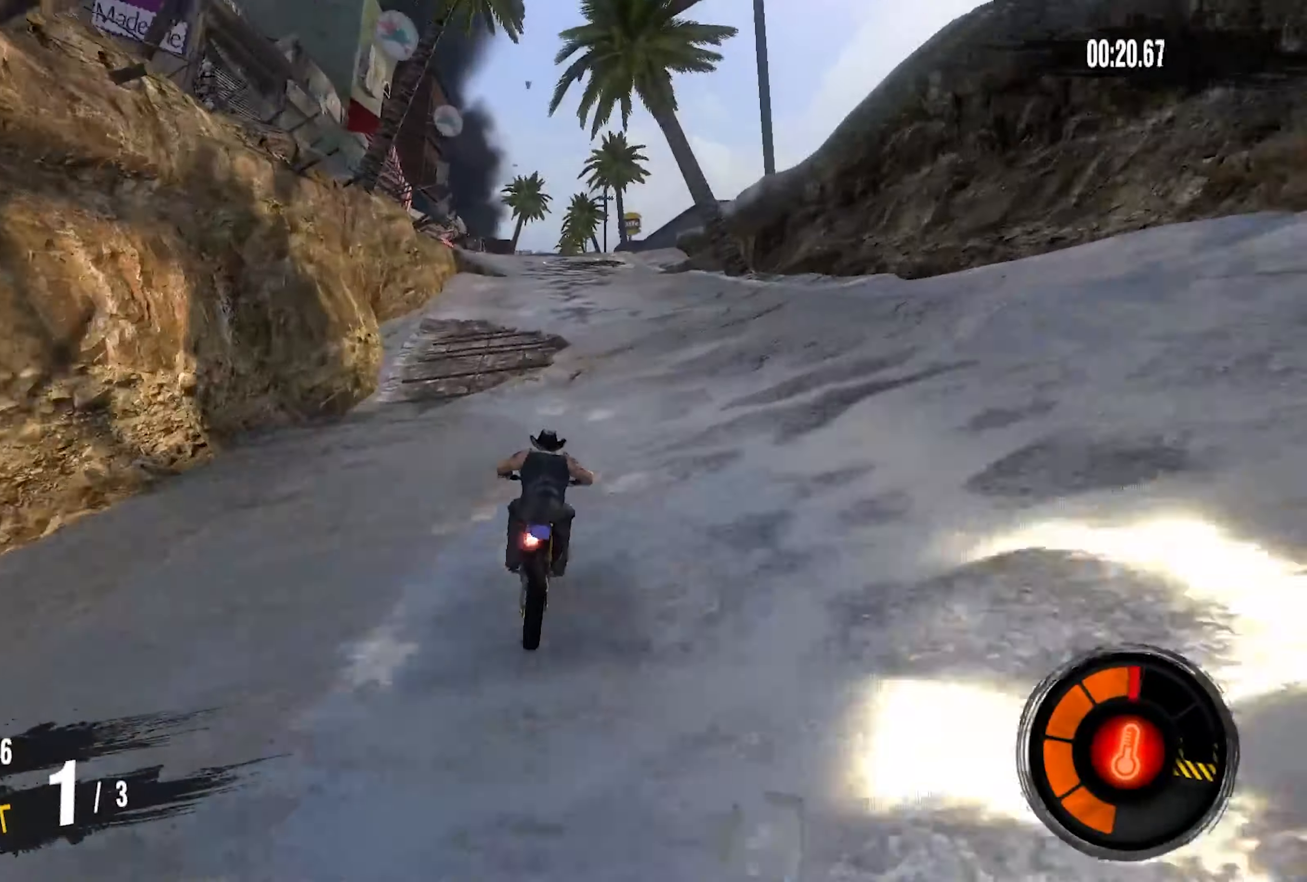
{"buttons": ["R2"], "left_stick": "right", "right_stick": "center", "events": [[233, "left_stick", "center"], [500, "left_stick", "right"]]}
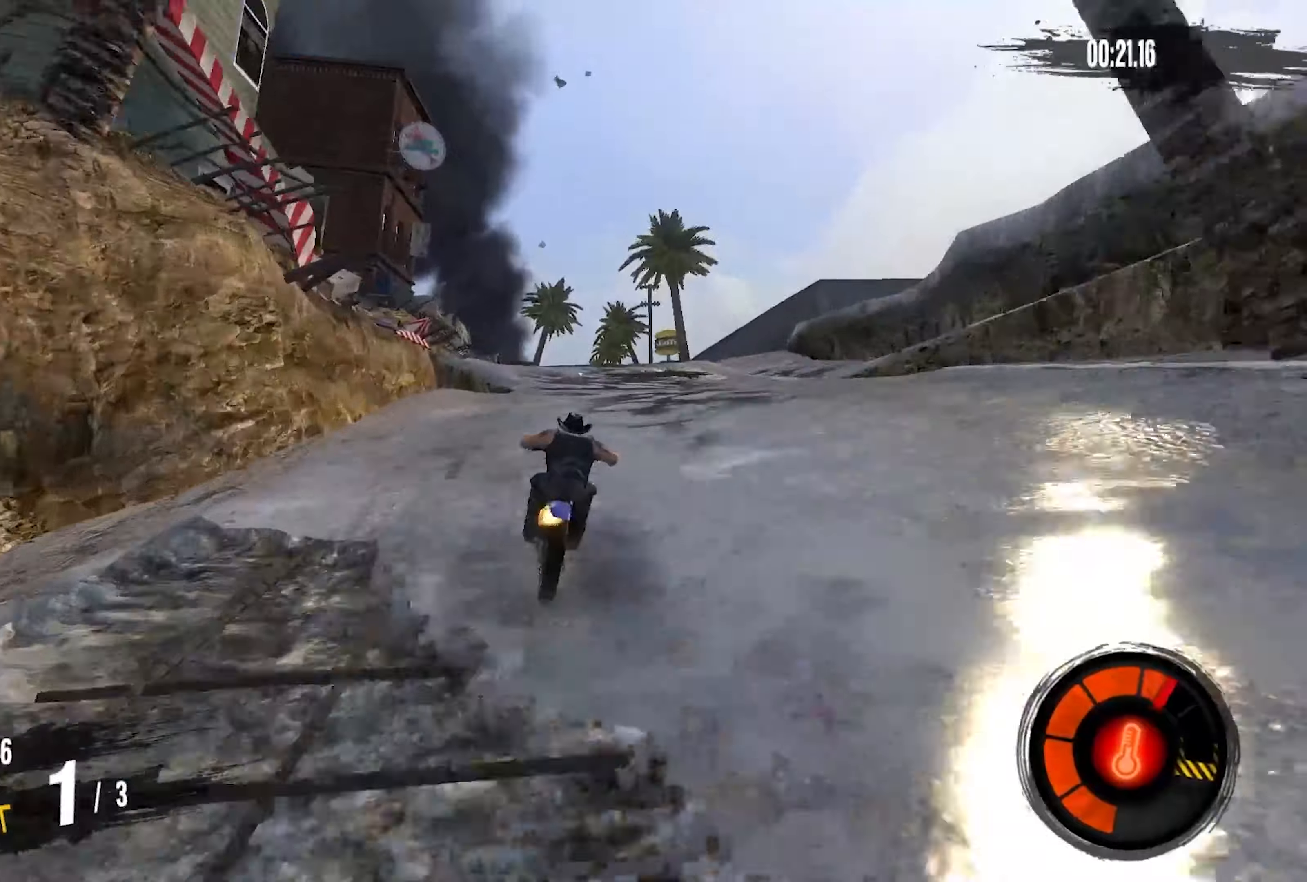
{"buttons": ["R2"], "left_stick": "right", "right_stick": "center", "events": [[184, "left_stick", "center"], [400, "left_stick", "right"]]}
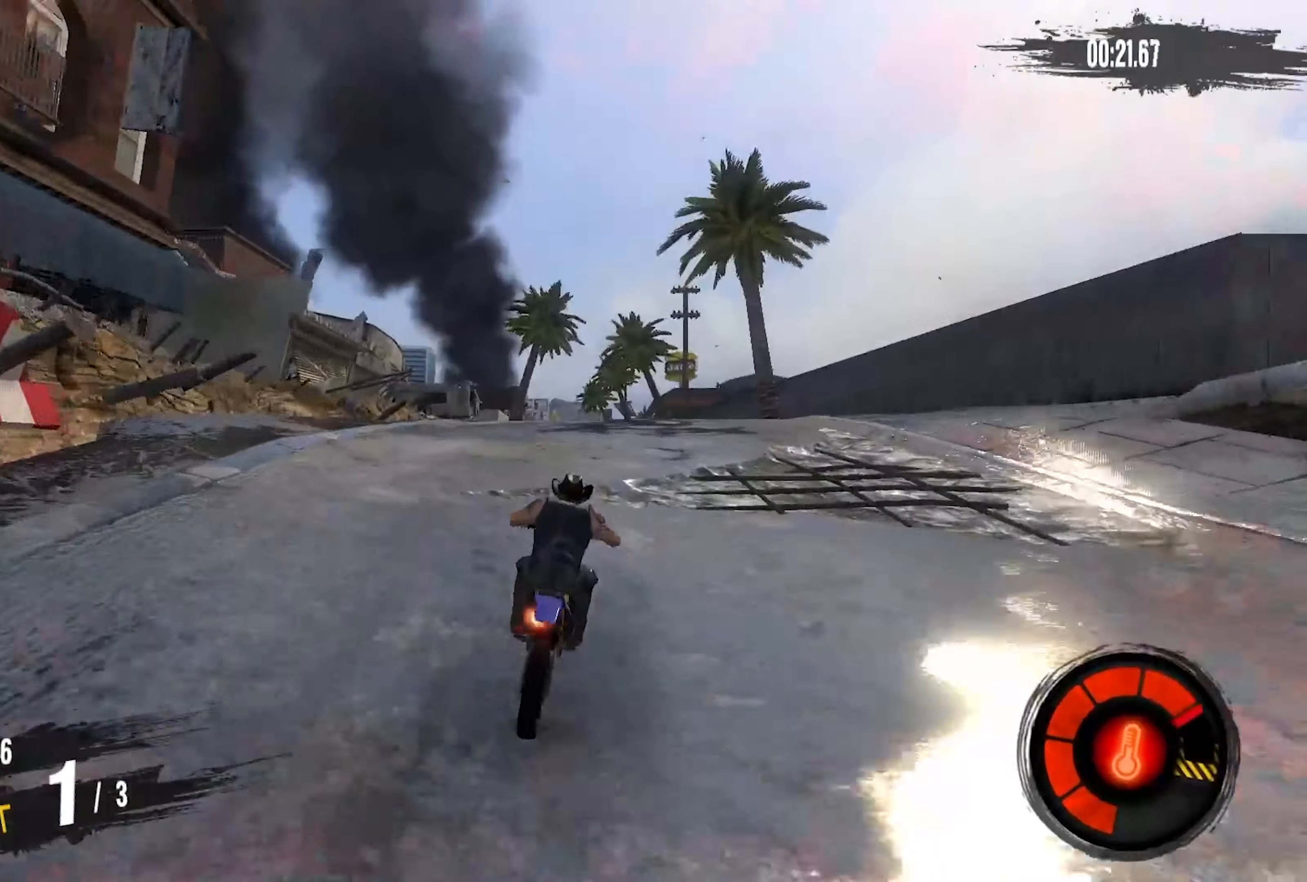
{"buttons": [], "left_stick": "center", "right_stick": "center", "events": [[34, "left_stick", "center"], [367, "R2", "up"]]}
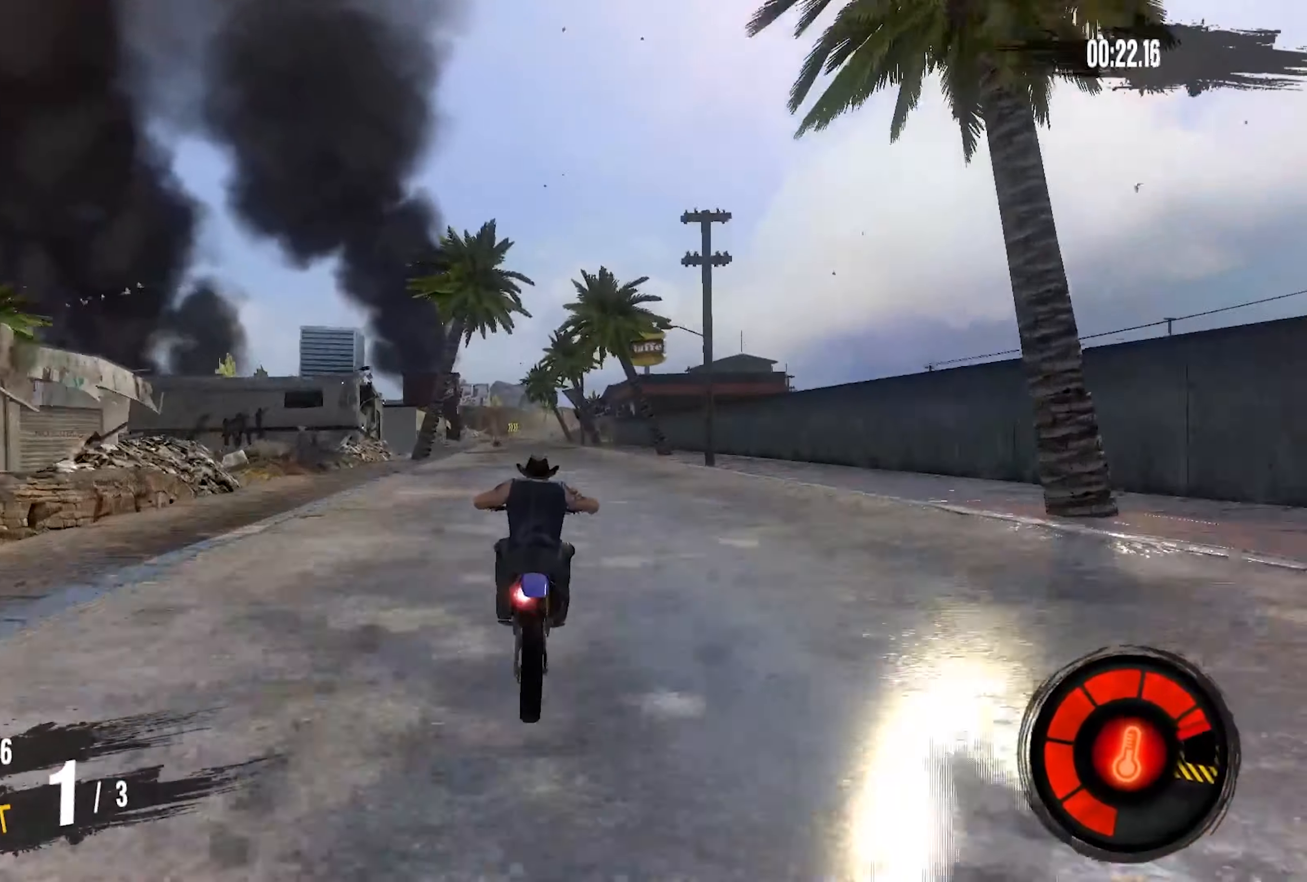
{"buttons": [], "left_stick": "center", "right_stick": "center", "events": []}
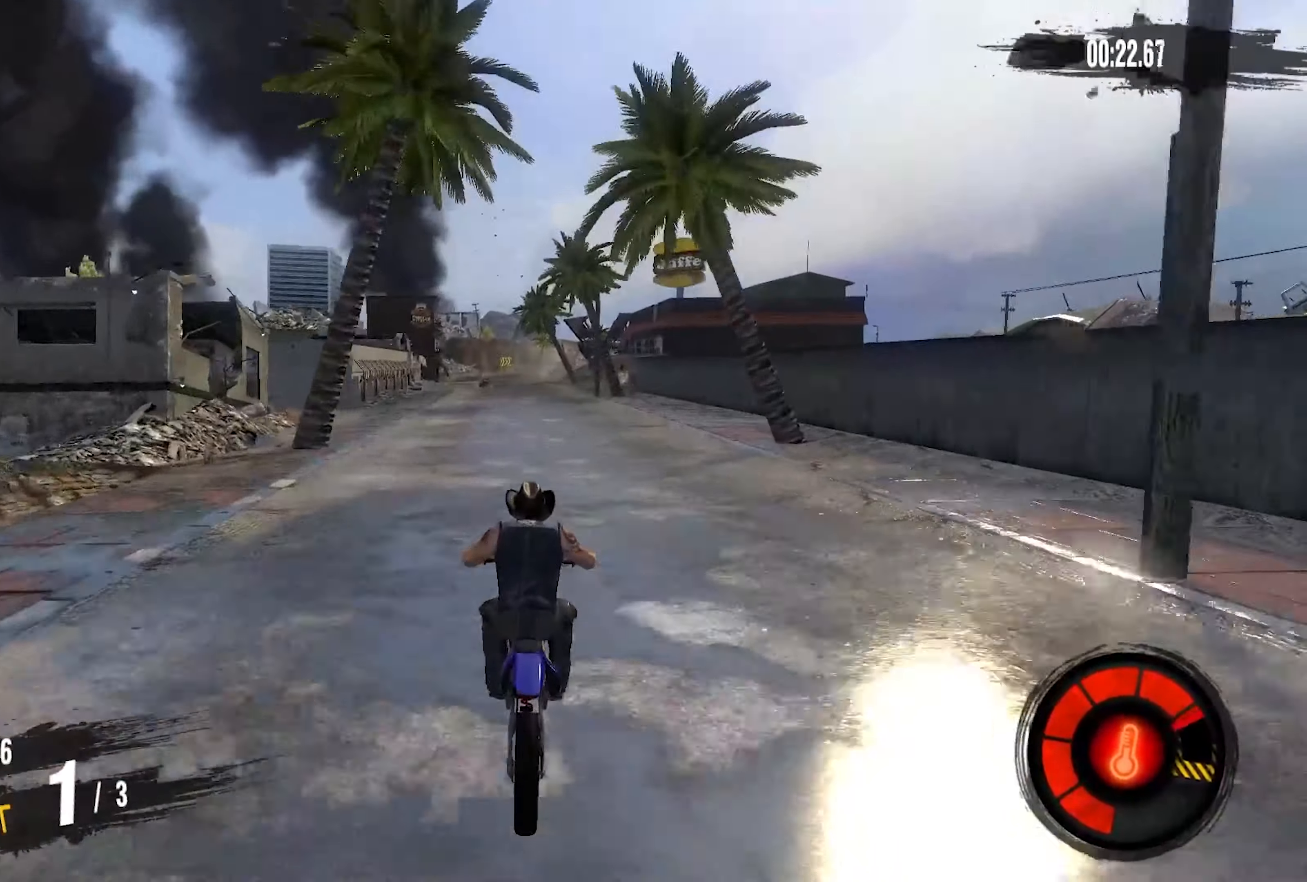
{"buttons": ["R2"], "left_stick": "center", "right_stick": "center", "events": [[234, "R2", "down"], [384, "left_stick", "left"], [484, "left_stick", "center"]]}
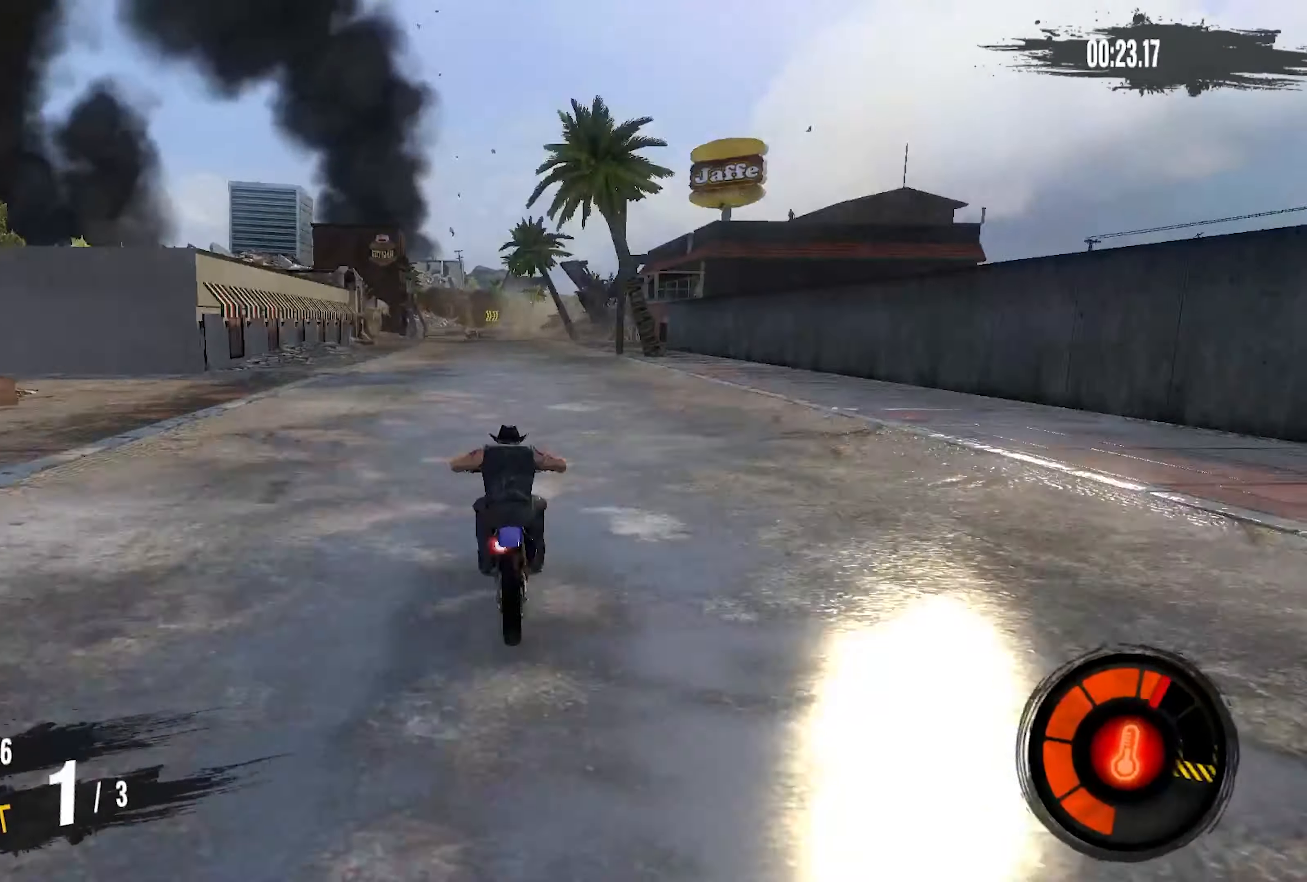
{"buttons": ["R2"], "left_stick": "center", "right_stick": "center", "events": []}
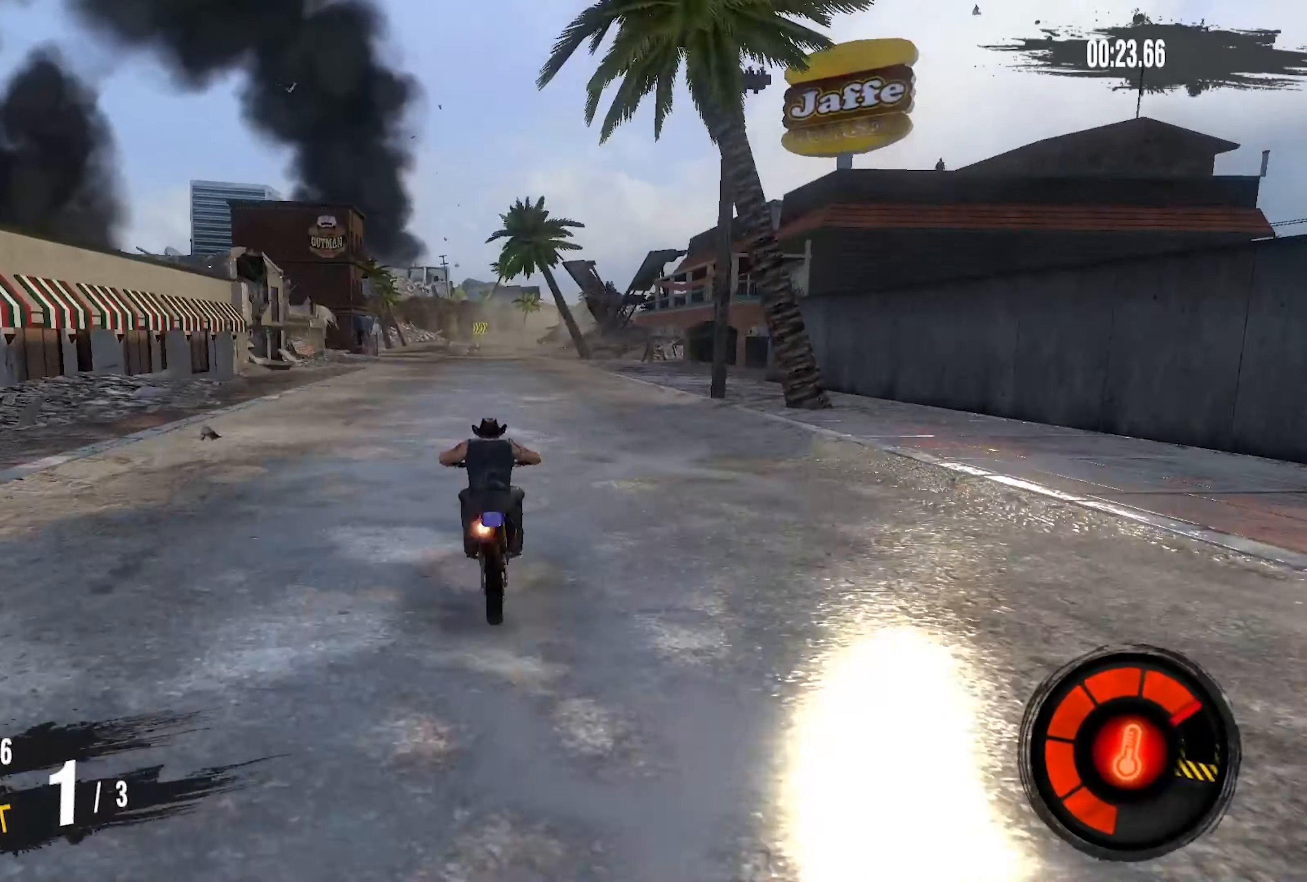
{"buttons": ["R2"], "left_stick": "center", "right_stick": "center", "events": []}
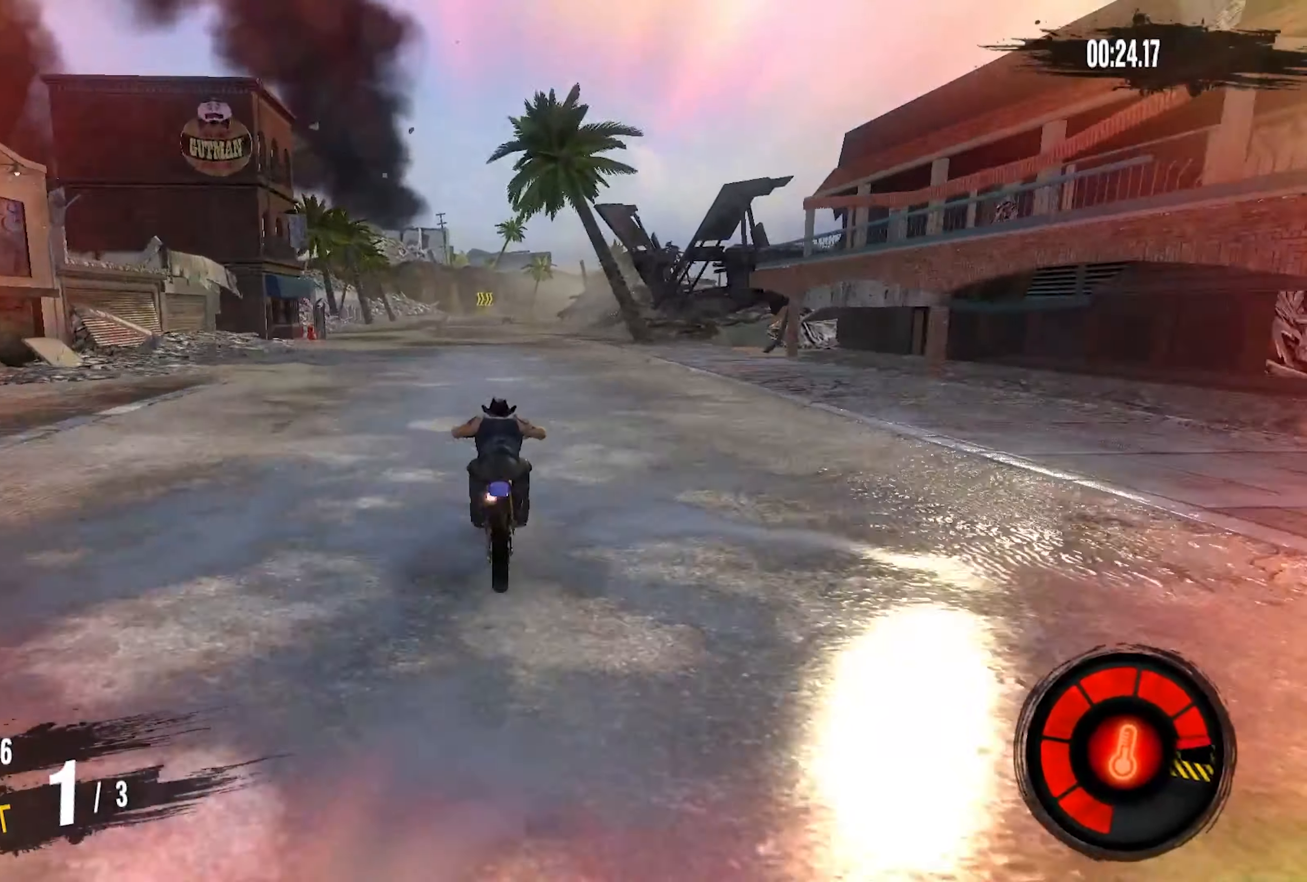
{"buttons": ["R2"], "left_stick": "center", "right_stick": "center", "events": []}